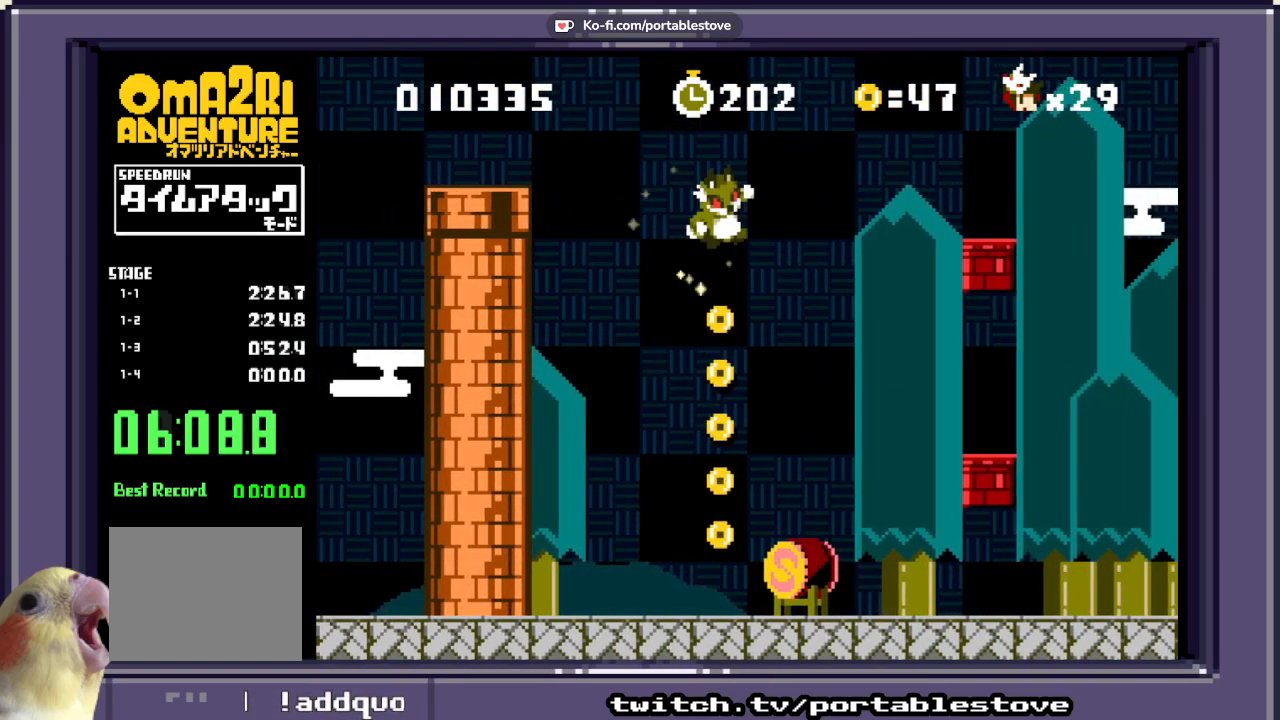
Gameplay with a controller (Xbox layout); each line is a JSON object with the inputs held at the frame after it (dt_ms = milliseconds from this image to that frame). "events" lists button and stick changes between this image and that frame as [ms after this image, input, new state], when the widget could be followed in between. Not read: L2 L3 R2 R3 SELECT START left_stick right_stick.
{"dt_ms": 500, "buttons": ["X"], "events": [[133, "A", "up"]]}
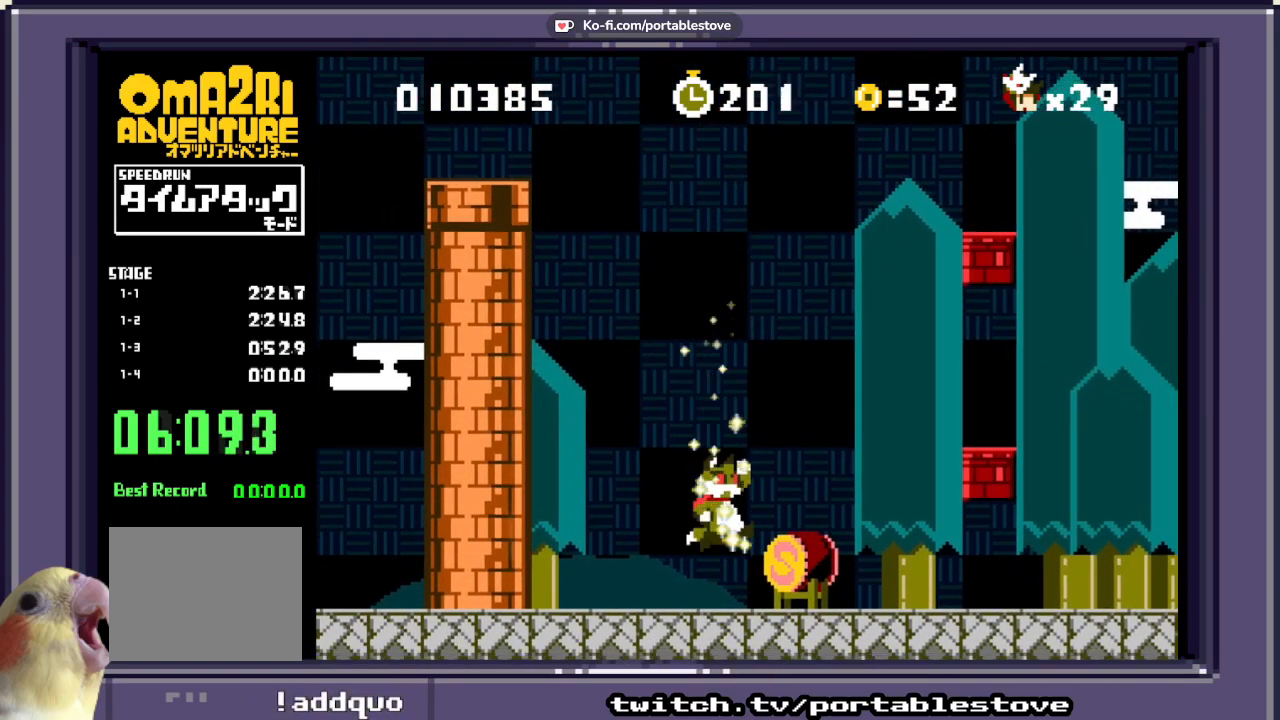
{"dt_ms": 500, "buttons": [], "events": [[167, "X", "up"], [200, "DPAD_RIGHT", "down"], [400, "DPAD_RIGHT", "up"]]}
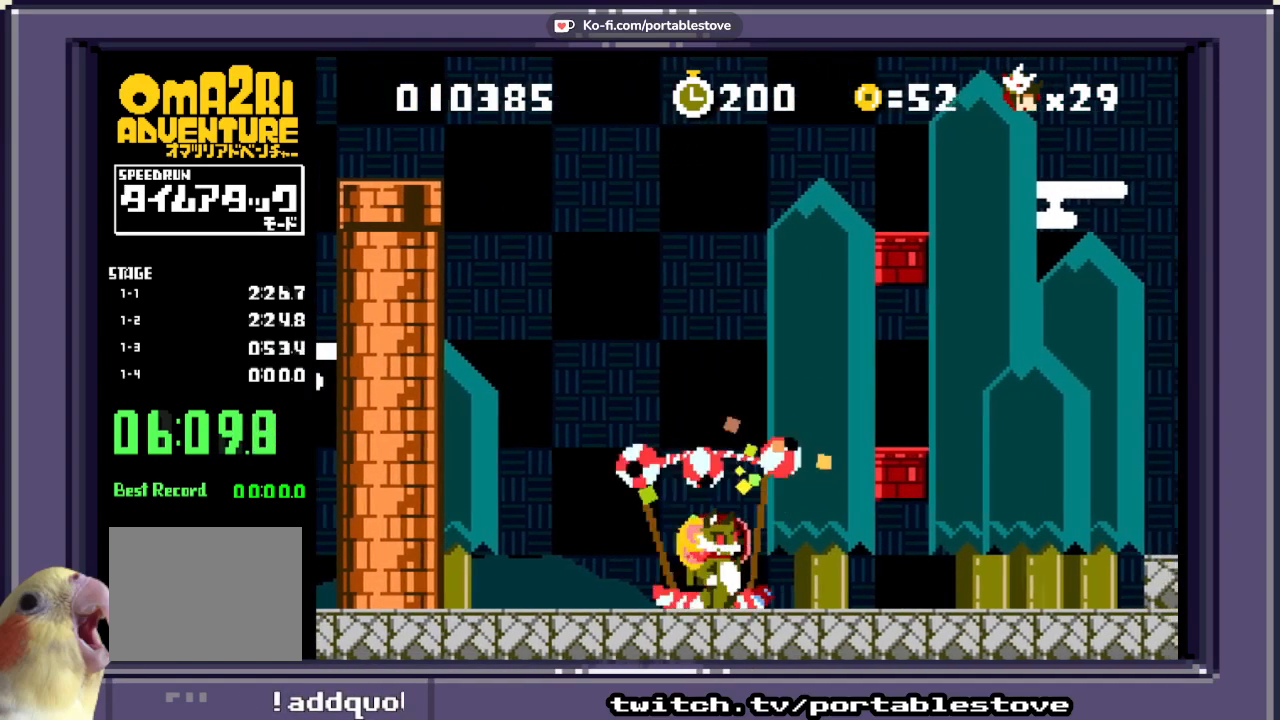
{"dt_ms": 500, "buttons": [], "events": []}
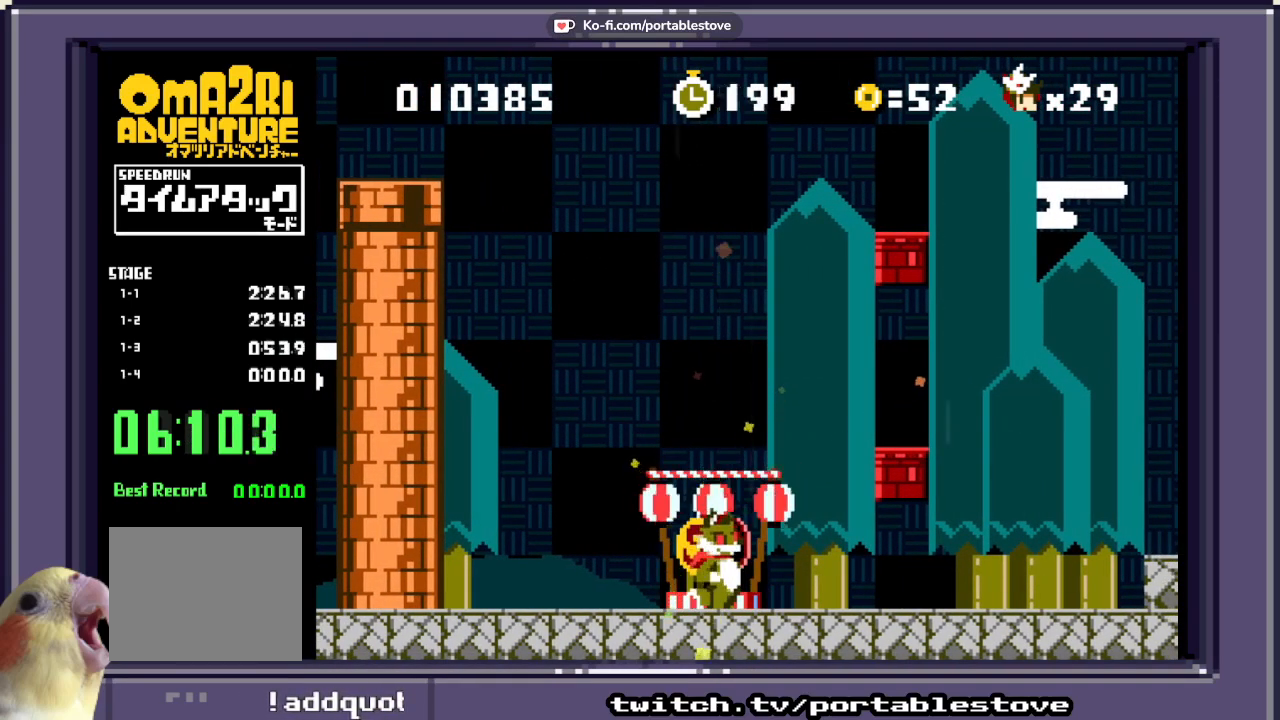
{"dt_ms": 500, "buttons": ["DPAD_RIGHT"], "events": [[100, "DPAD_LEFT", "down"], [367, "DPAD_LEFT", "up"], [467, "DPAD_RIGHT", "down"]]}
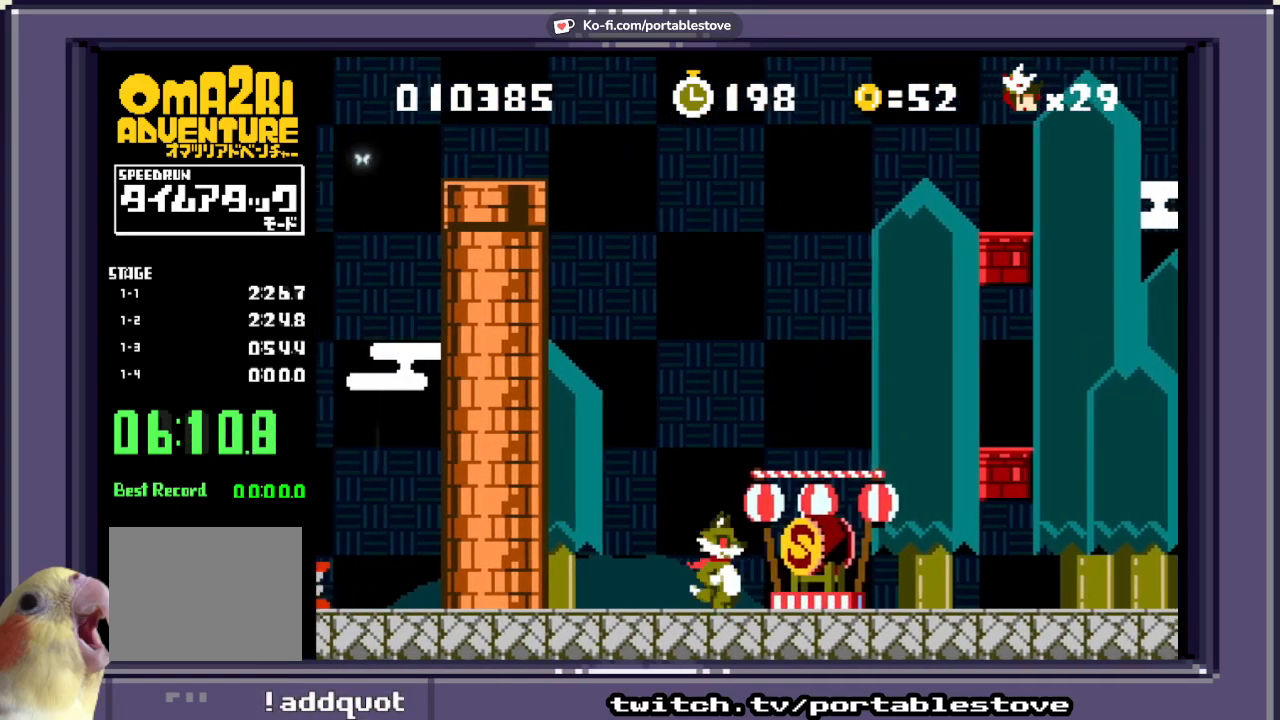
{"dt_ms": 500, "buttons": [], "events": [[117, "DPAD_RIGHT", "up"], [117, "X", "down"], [333, "X", "up"]]}
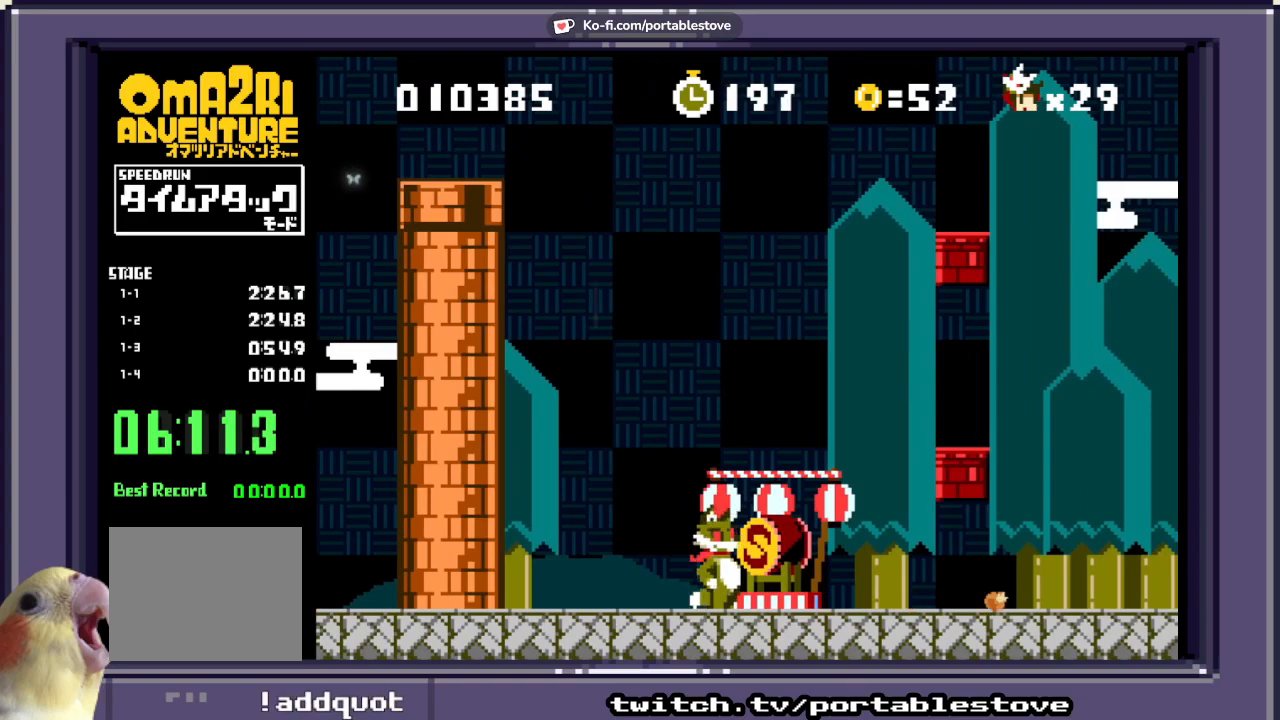
{"dt_ms": 500, "buttons": ["DPAD_LEFT"], "events": [[233, "DPAD_LEFT", "down"]]}
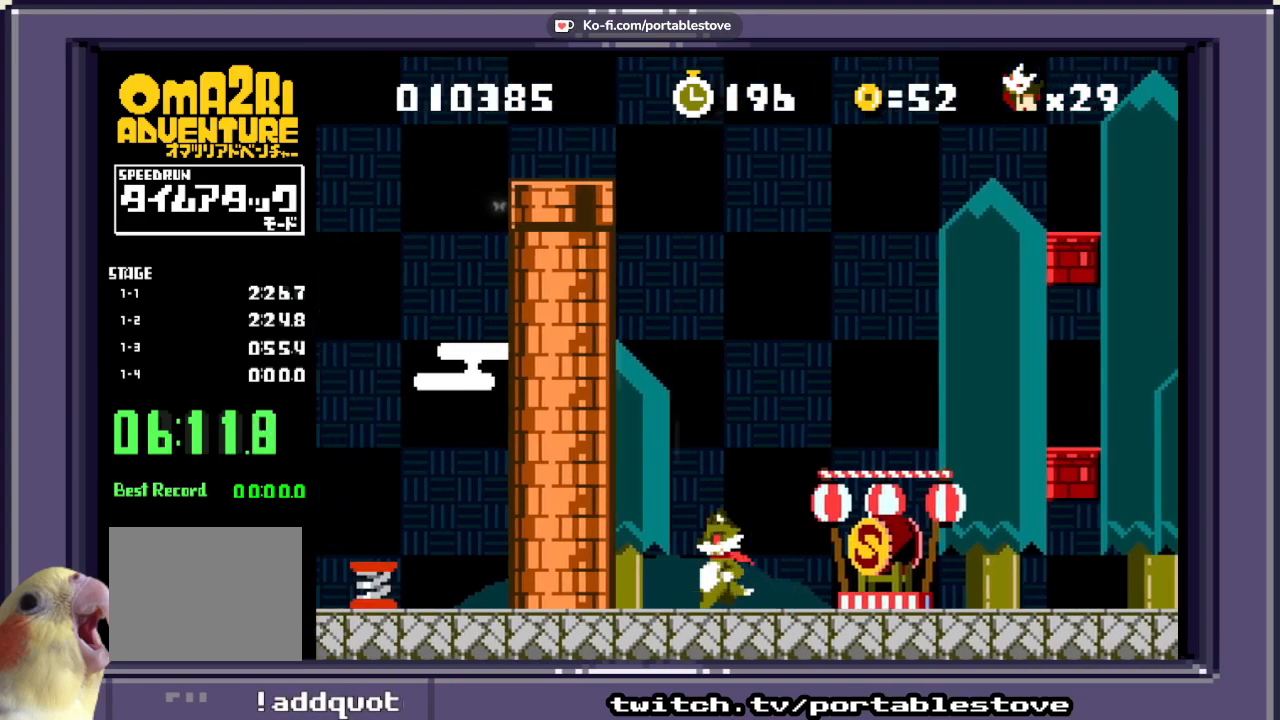
{"dt_ms": 500, "buttons": ["DPAD_RIGHT"], "events": [[333, "DPAD_LEFT", "up"], [400, "DPAD_RIGHT", "down"]]}
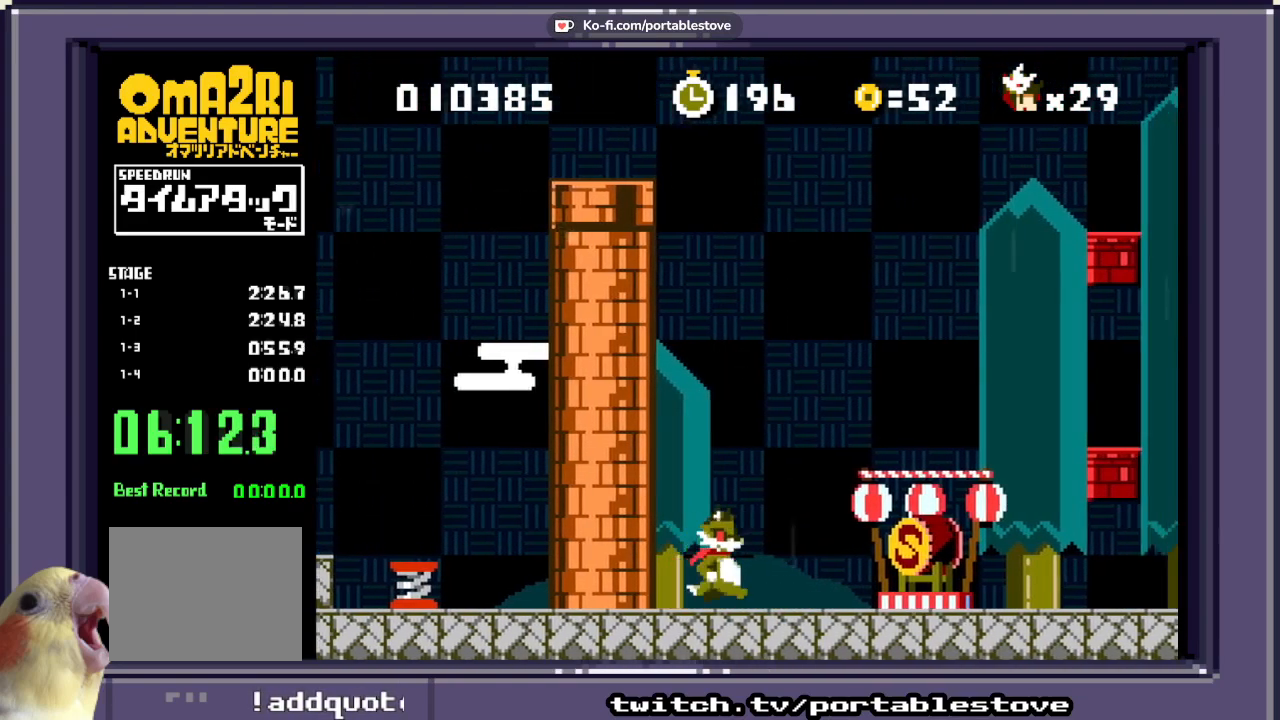
{"dt_ms": 500, "buttons": ["X", "DPAD_RIGHT"], "events": [[150, "X", "down"]]}
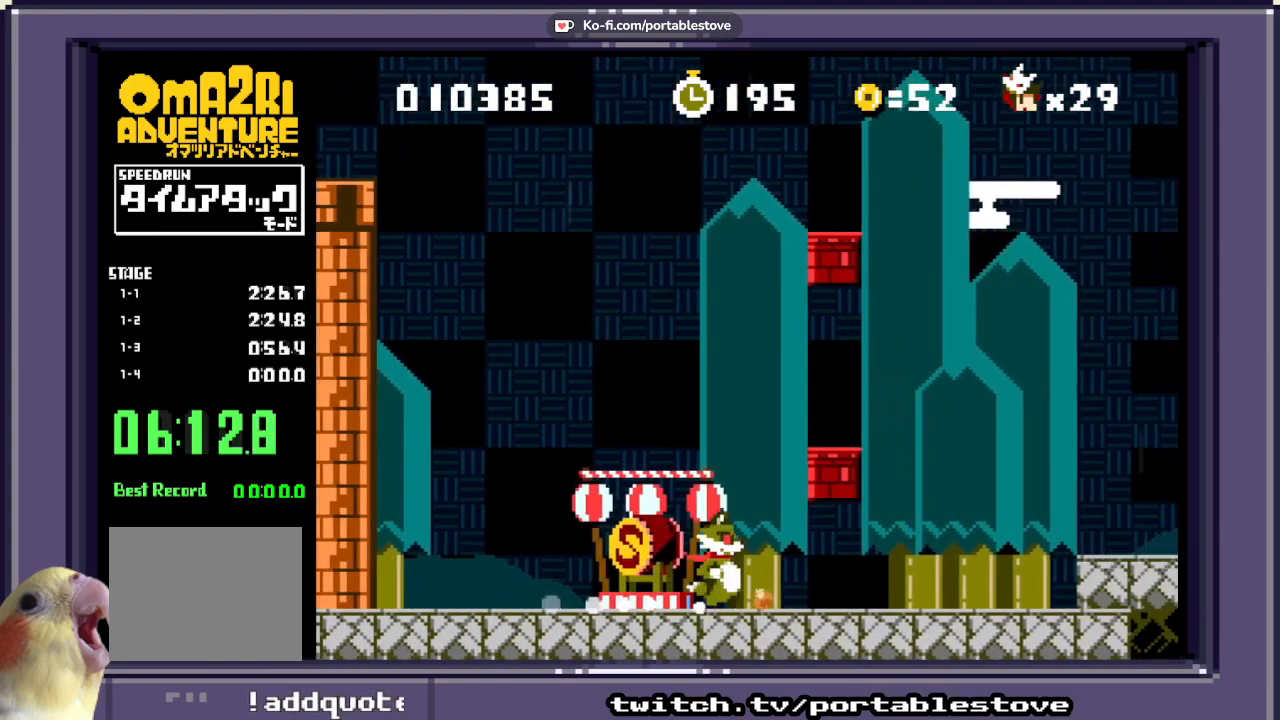
{"dt_ms": 500, "buttons": ["DPAD_LEFT"], "events": [[233, "DPAD_RIGHT", "up"], [233, "X", "up"], [433, "DPAD_LEFT", "down"]]}
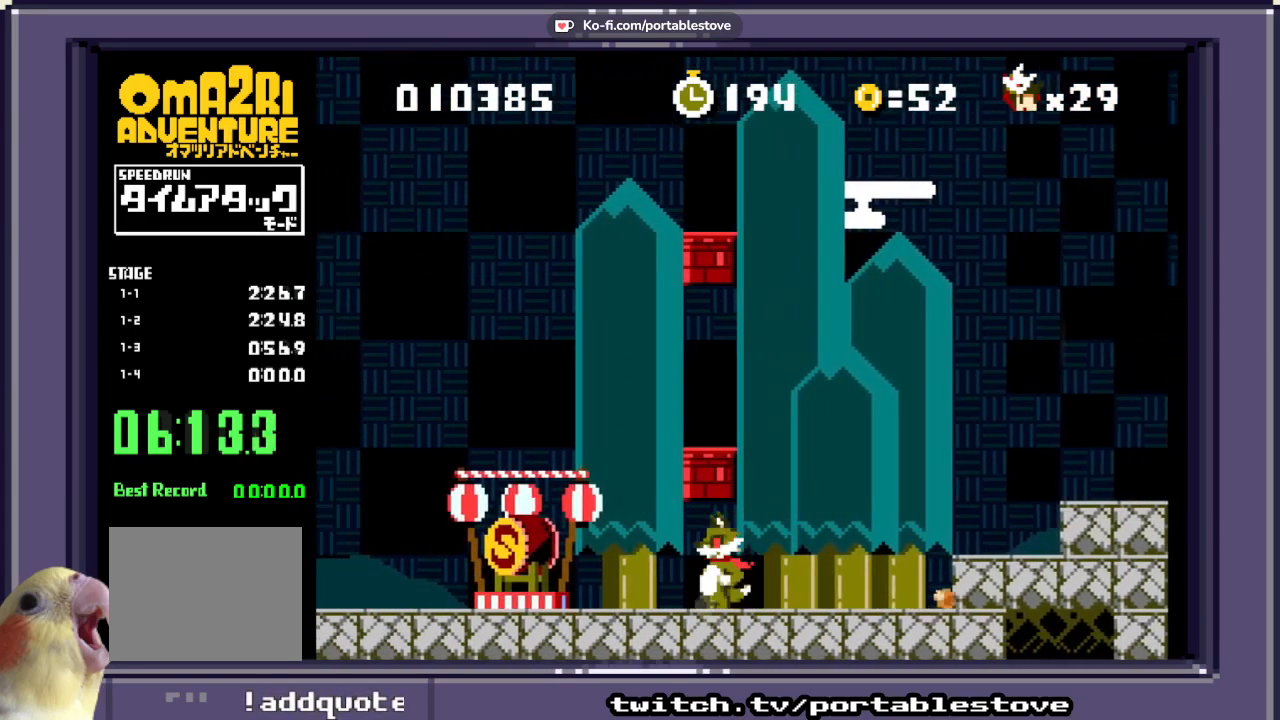
{"dt_ms": 500, "buttons": ["A", "DPAD_RIGHT"], "events": [[200, "DPAD_LEFT", "up"], [267, "A", "down"], [433, "DPAD_RIGHT", "down"]]}
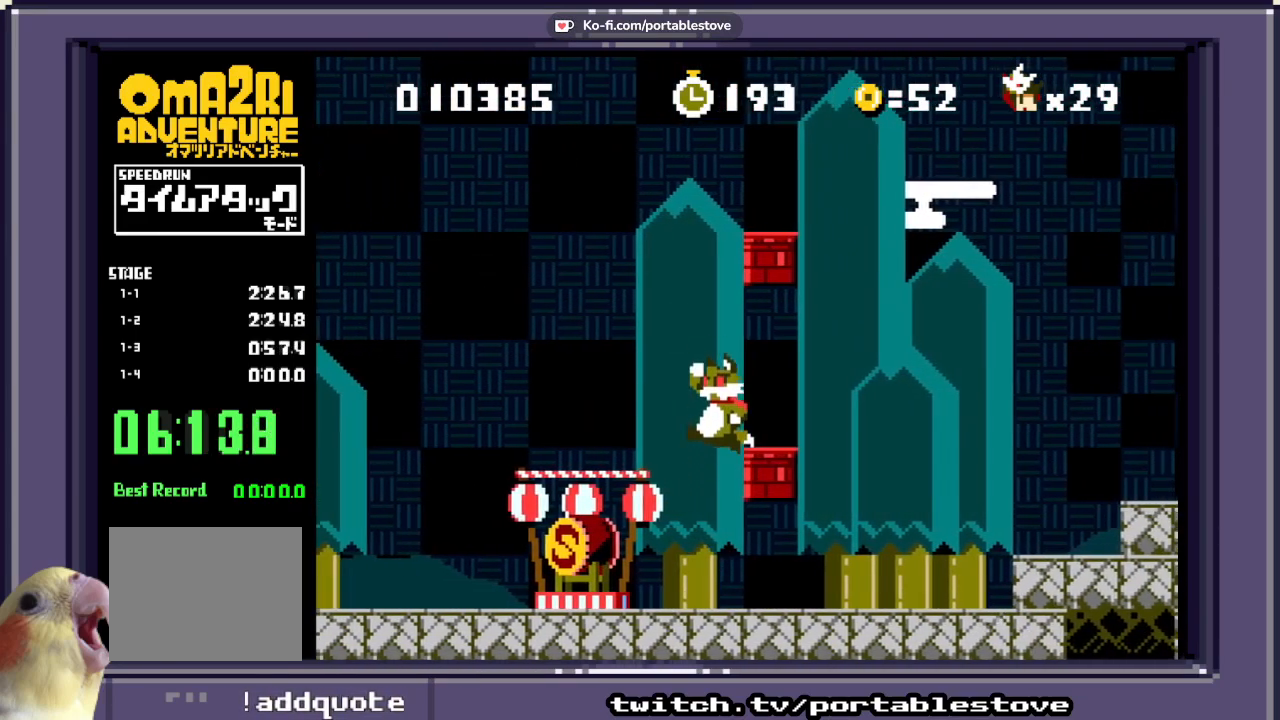
{"dt_ms": 500, "buttons": ["A"]}
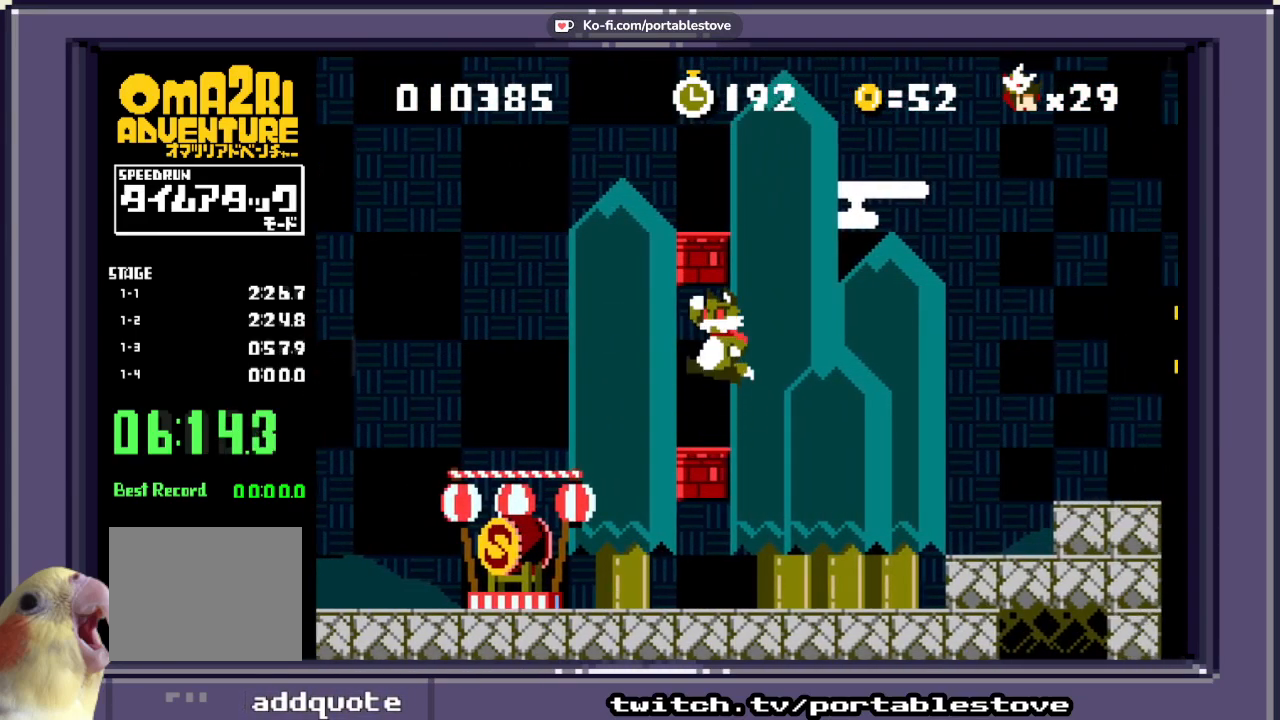
{"dt_ms": 500, "buttons": [], "events": [[167, "A", "up"]]}
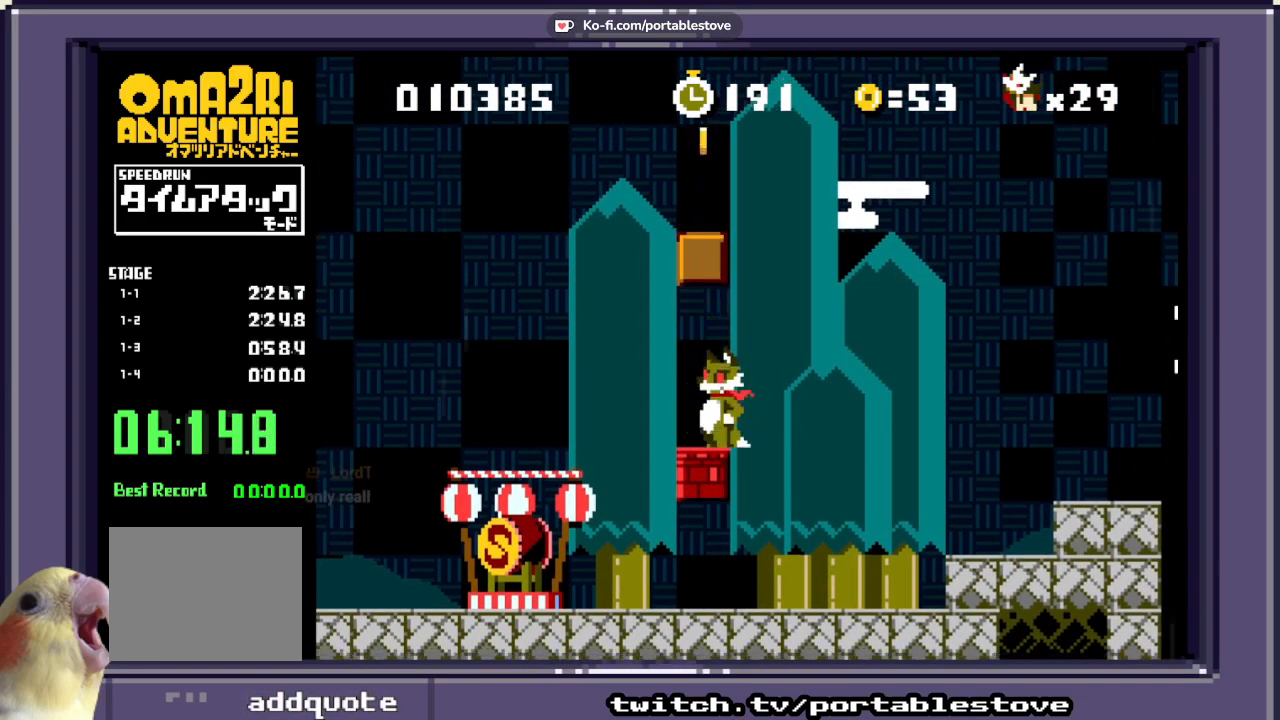
{"dt_ms": 500, "buttons": [], "events": [[33, "A", "down"], [100, "DPAD_RIGHT", "down"], [267, "DPAD_RIGHT", "up"], [300, "A", "up"]]}
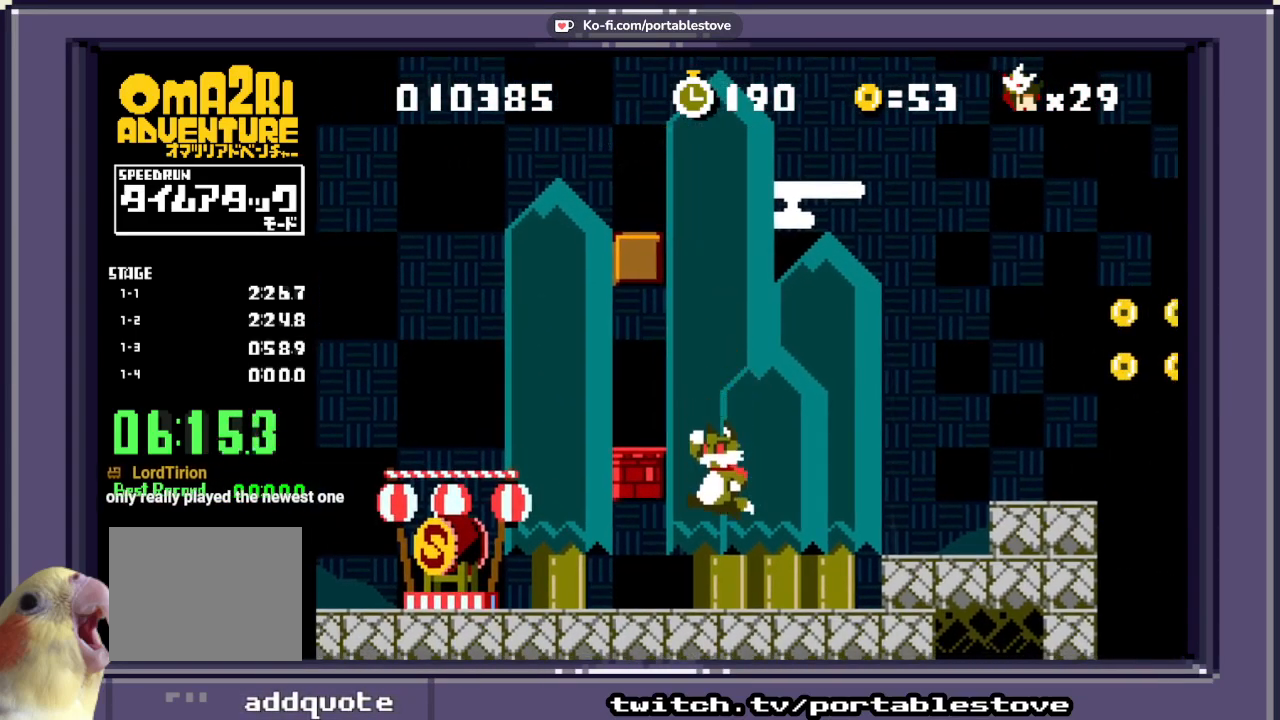
{"dt_ms": 1000, "buttons": ["A"]}
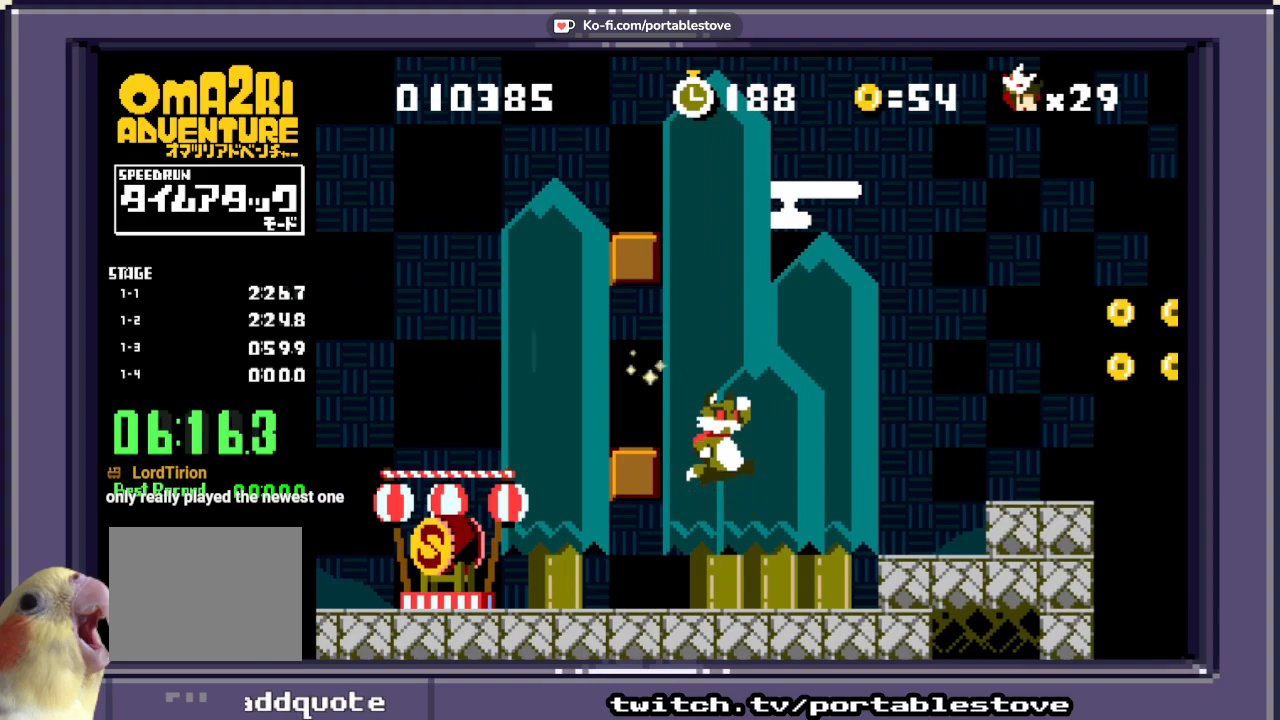
{"dt_ms": 500, "buttons": ["A", "DPAD_RIGHT"], "events": [[133, "A", "up"], [167, "DPAD_RIGHT", "down"], [300, "A", "down"]]}
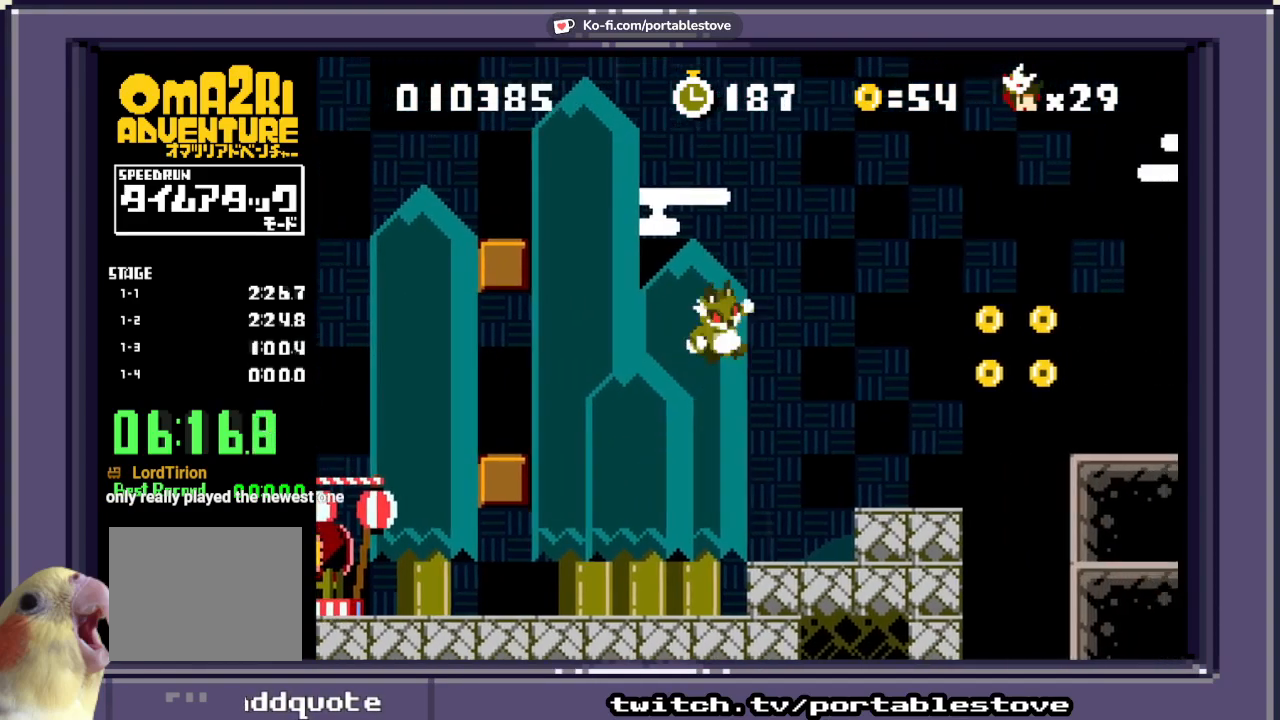
{"dt_ms": 500, "buttons": [], "events": [[200, "A", "up"], [333, "DPAD_RIGHT", "up"]]}
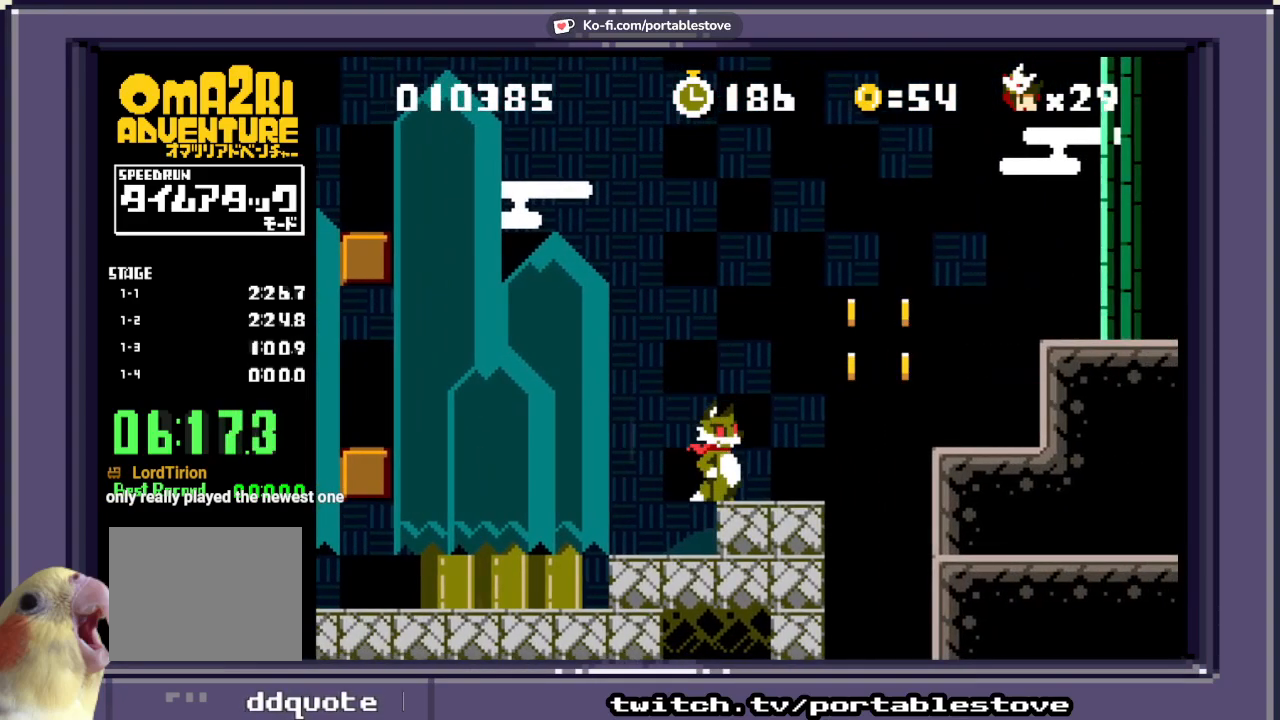
{"dt_ms": 500, "buttons": ["DPAD_RIGHT"], "events": [[100, "DPAD_RIGHT", "down"], [233, "A", "down"], [433, "A", "up"]]}
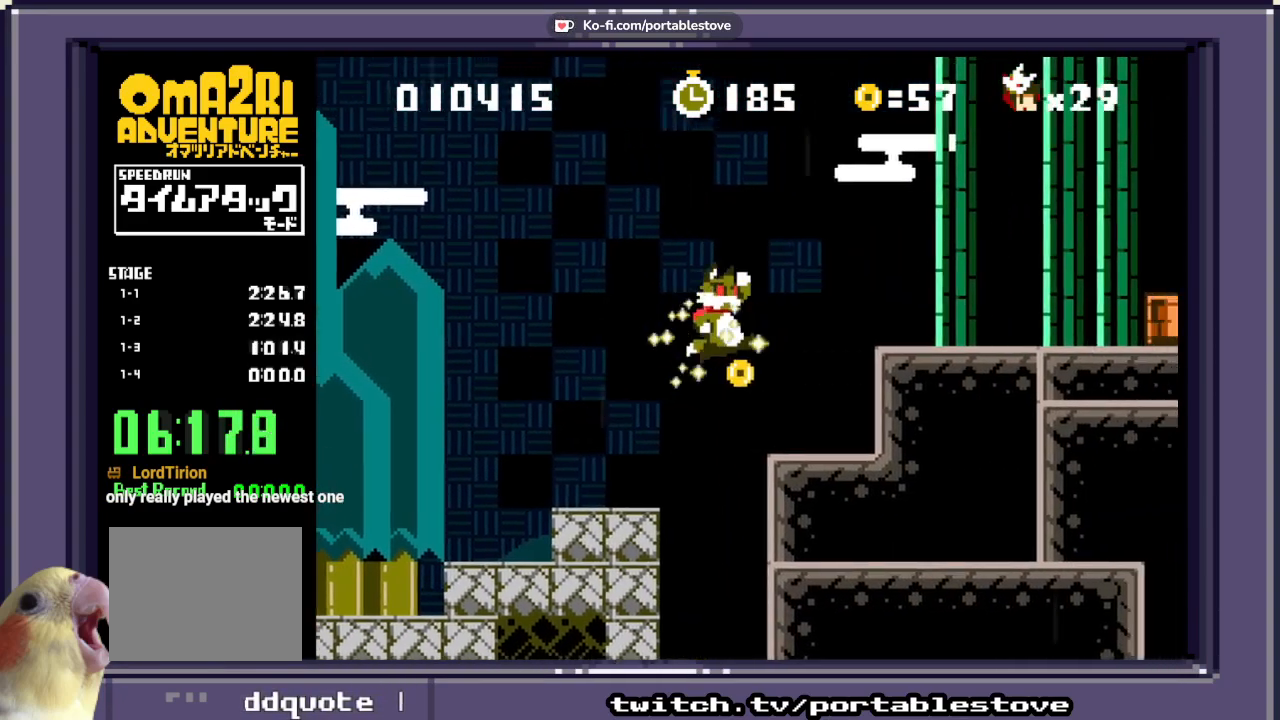
{"dt_ms": 500, "buttons": ["DPAD_RIGHT"], "events": [[250, "A", "down"], [367, "A", "up"]]}
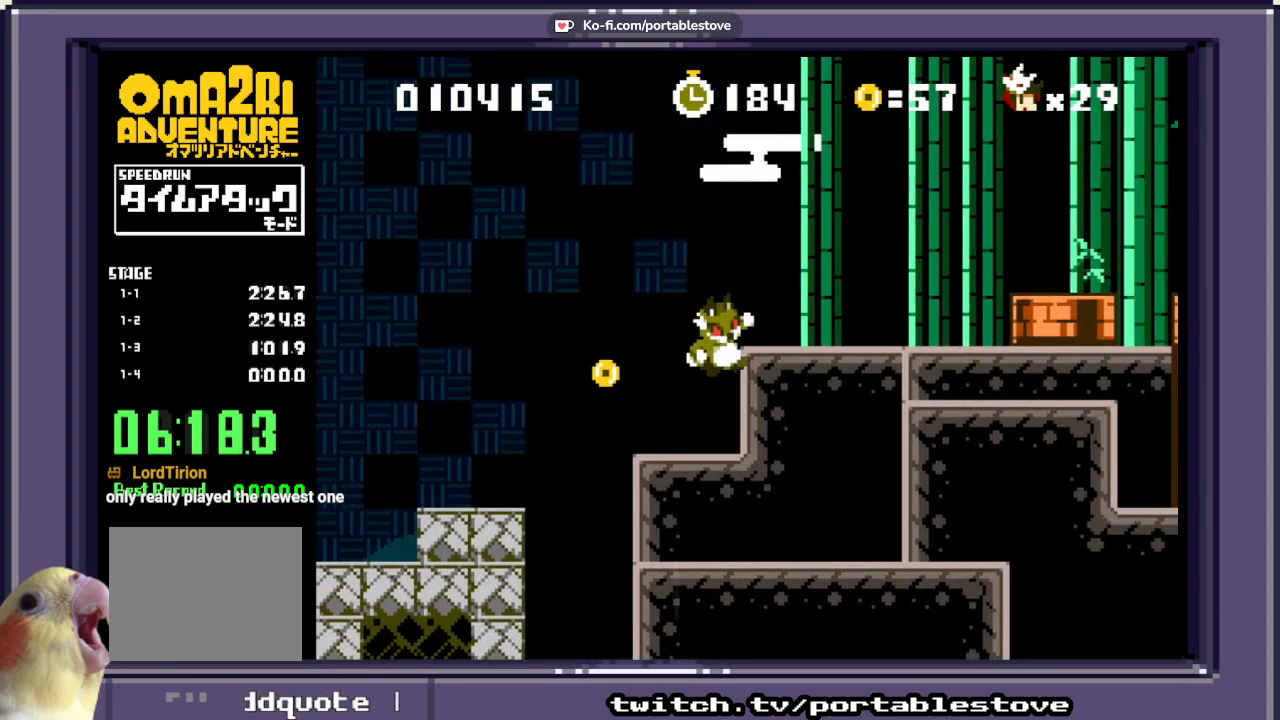
{"dt_ms": 500, "buttons": ["A", "DPAD_LEFT"], "events": [[33, "DPAD_RIGHT", "up"], [300, "DPAD_LEFT", "down"], [400, "A", "down"]]}
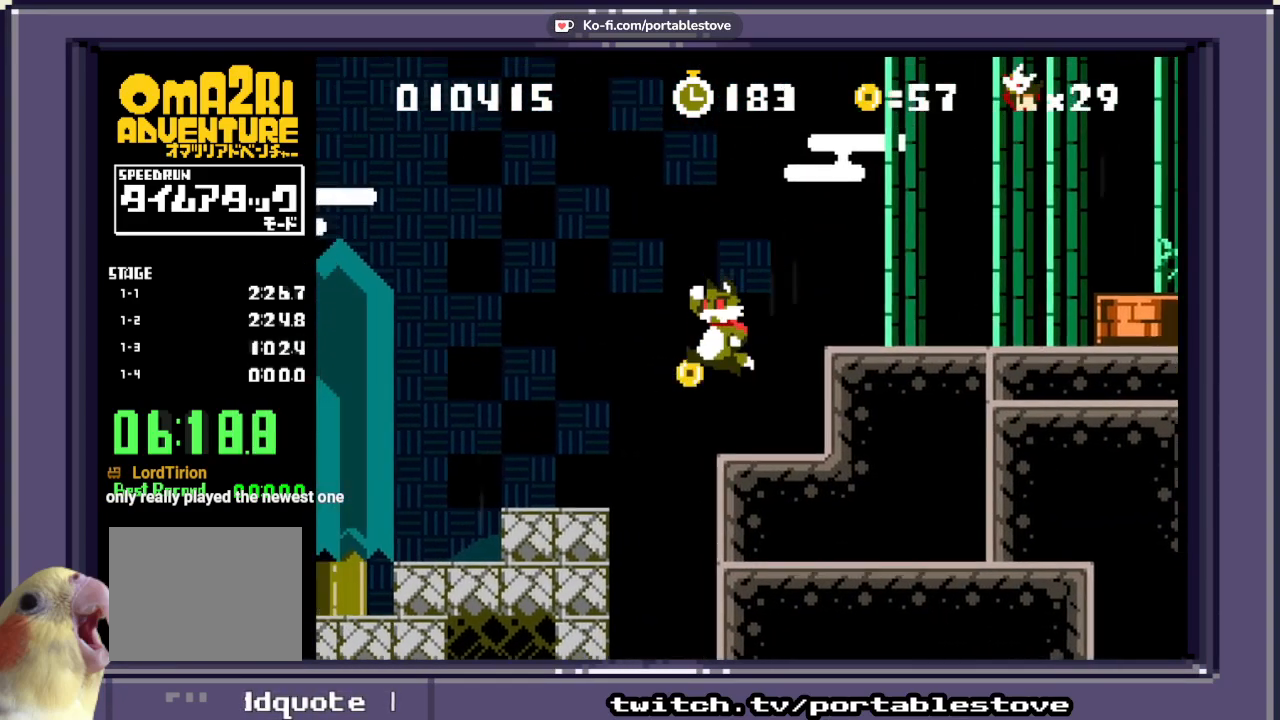
{"dt_ms": 500, "buttons": [], "events": [[33, "A", "up"], [433, "DPAD_LEFT", "up"]]}
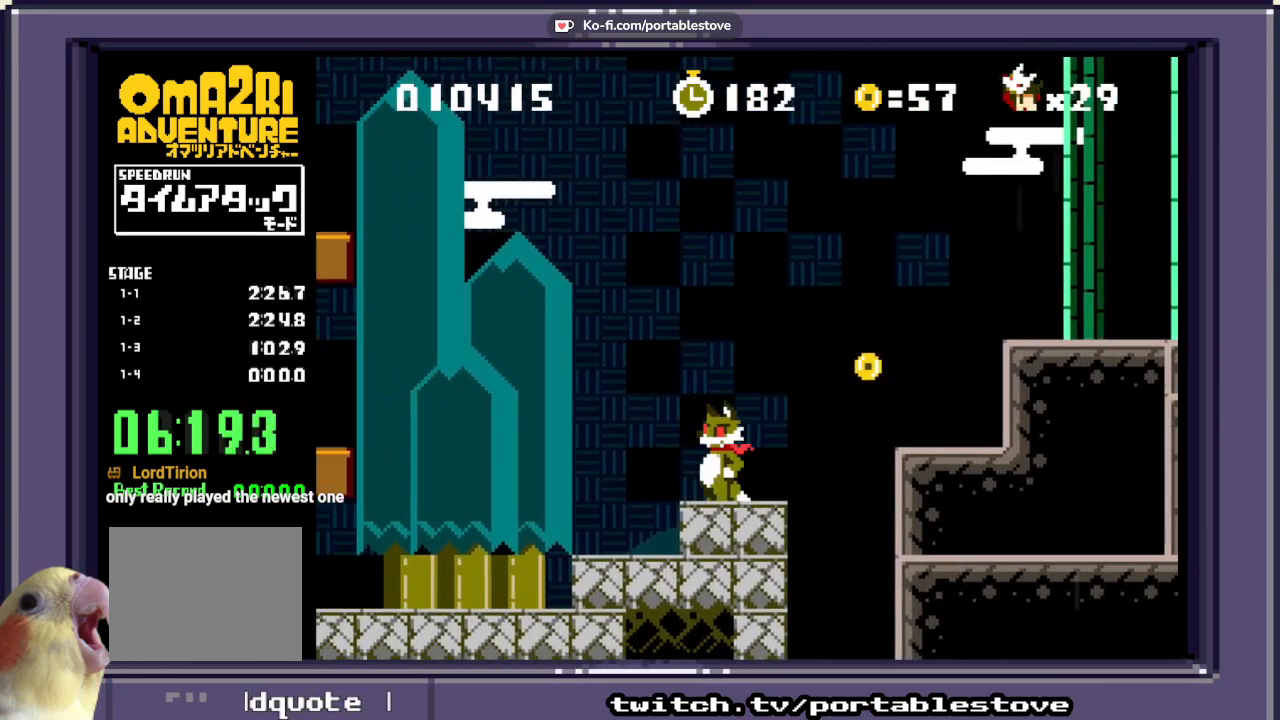
{"dt_ms": 500, "buttons": ["DPAD_RIGHT"], "events": [[67, "DPAD_RIGHT", "down"], [167, "A", "down"], [300, "A", "up"]]}
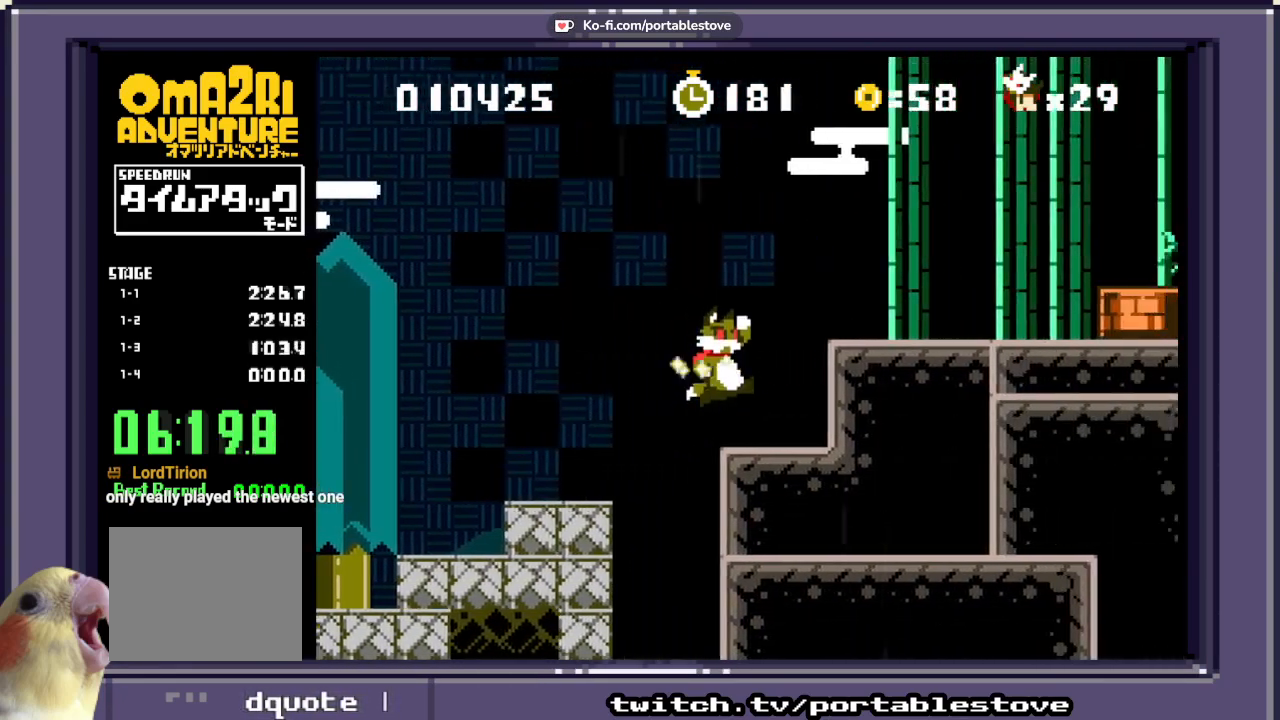
{"dt_ms": 500, "buttons": ["DPAD_RIGHT"], "events": [[33, "A", "down"], [267, "A", "up"]]}
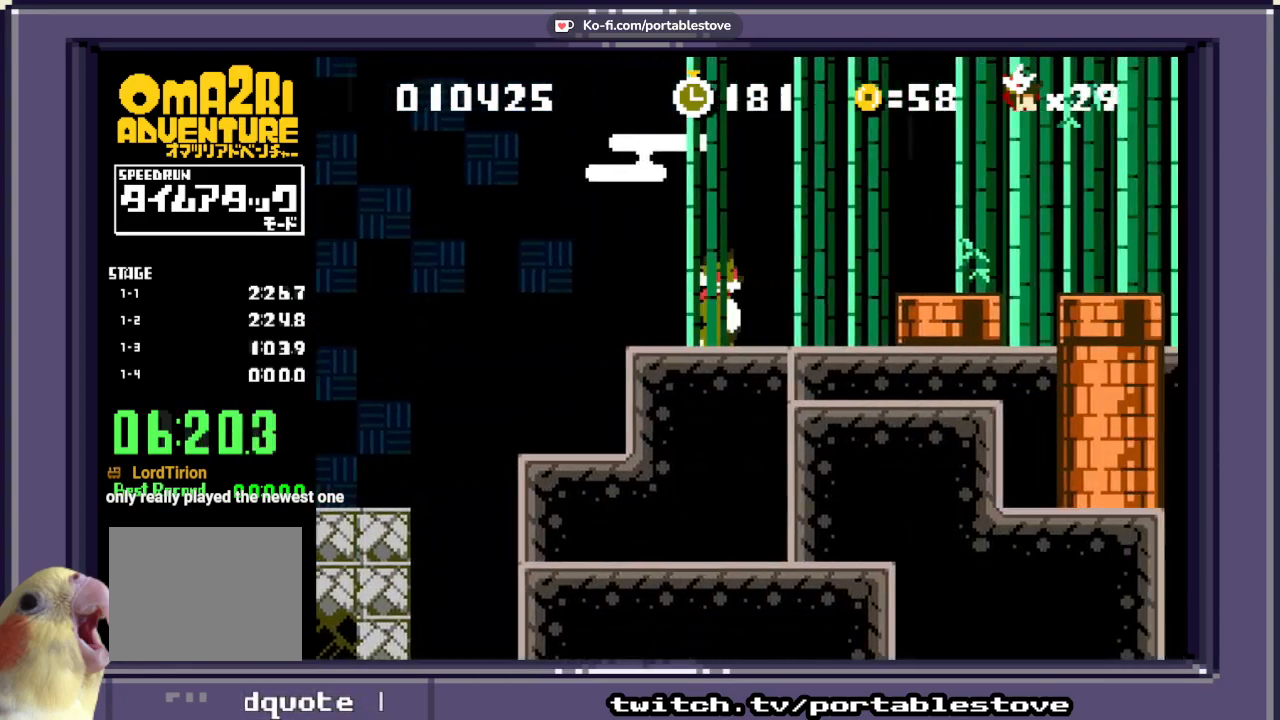
{"dt_ms": 500, "buttons": [], "events": [[133, "A", "down"], [267, "A", "up"], [467, "DPAD_RIGHT", "up"]]}
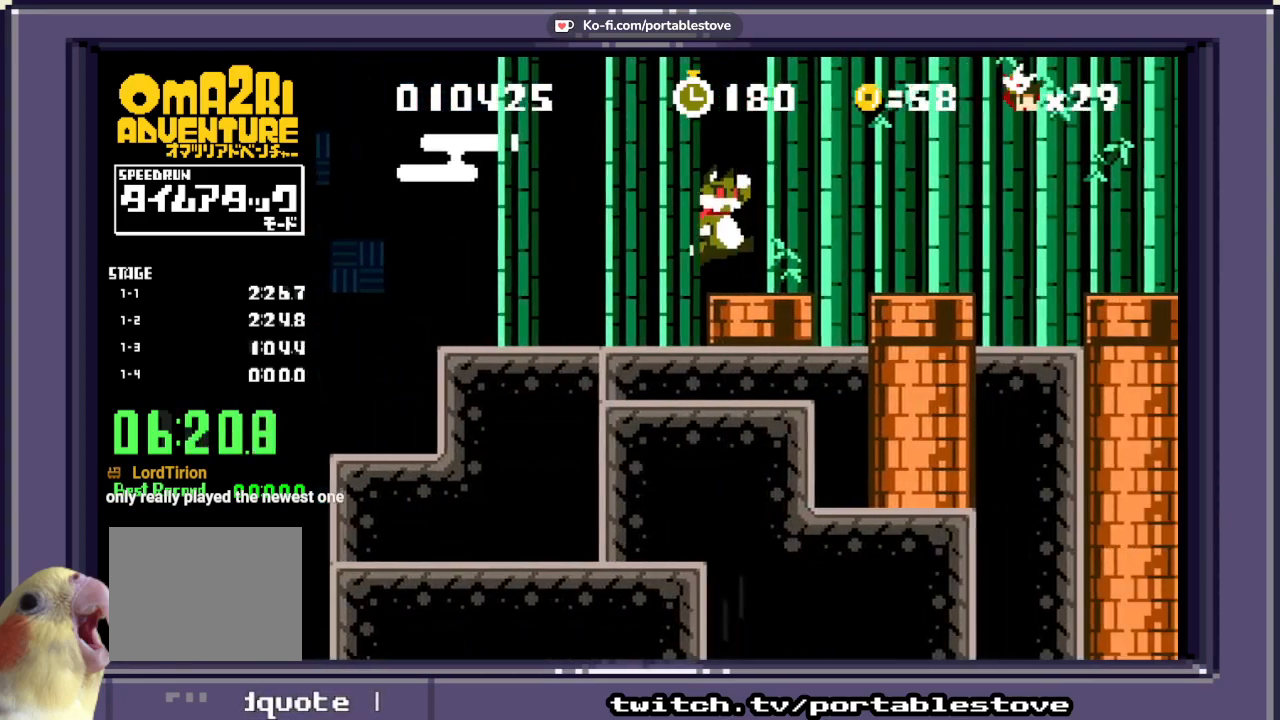
{"dt_ms": 500, "buttons": [], "events": [[267, "DPAD_RIGHT", "down"], [367, "DPAD_RIGHT", "up"]]}
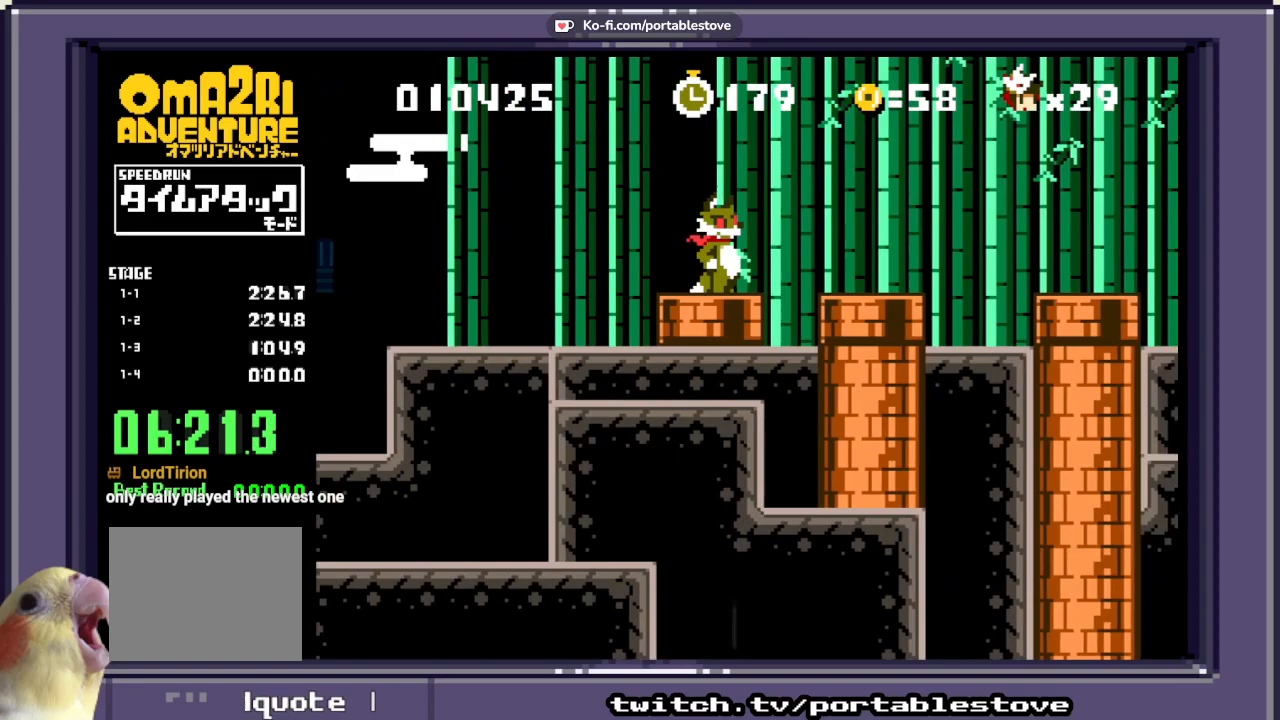
{"dt_ms": 500, "buttons": ["A", "DPAD_RIGHT"], "events": [[33, "DPAD_DOWN", "down"], [233, "DPAD_DOWN", "up"], [333, "DPAD_RIGHT", "down"], [367, "A", "down"]]}
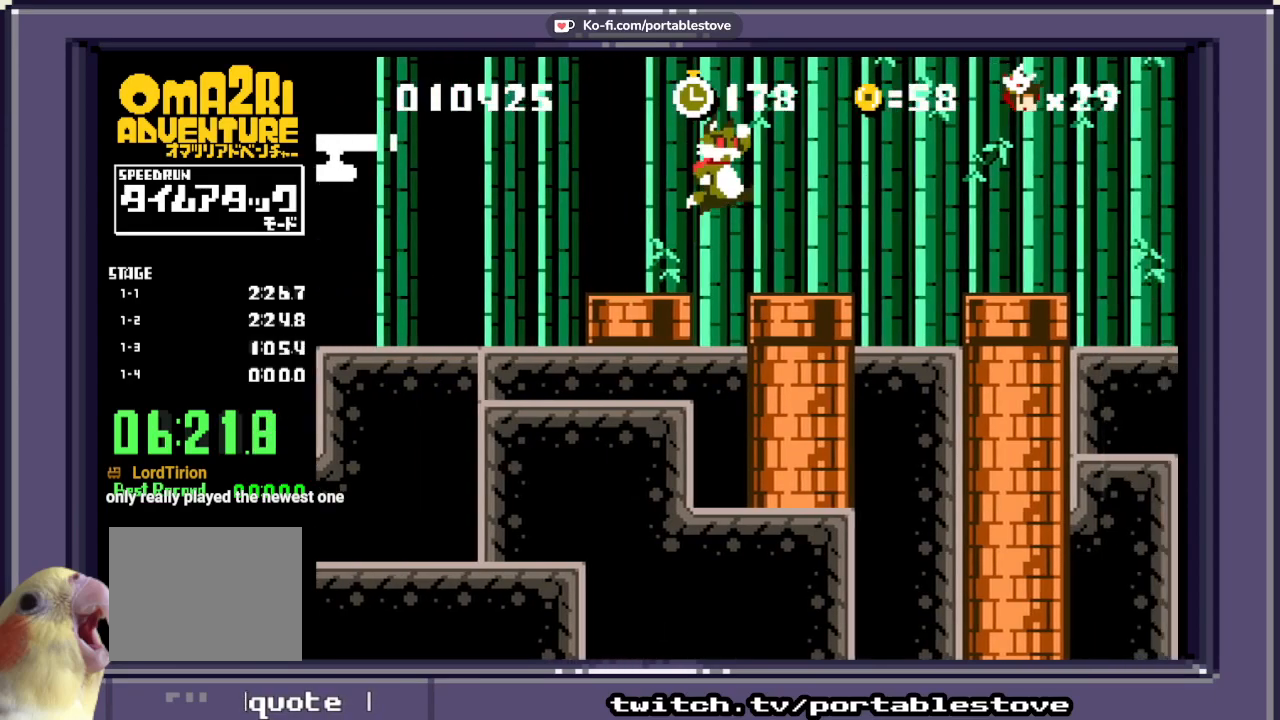
{"dt_ms": 500, "buttons": [], "events": [[100, "DPAD_RIGHT", "up"], [317, "A", "up"], [367, "DPAD_RIGHT", "down"], [500, "DPAD_RIGHT", "up"]]}